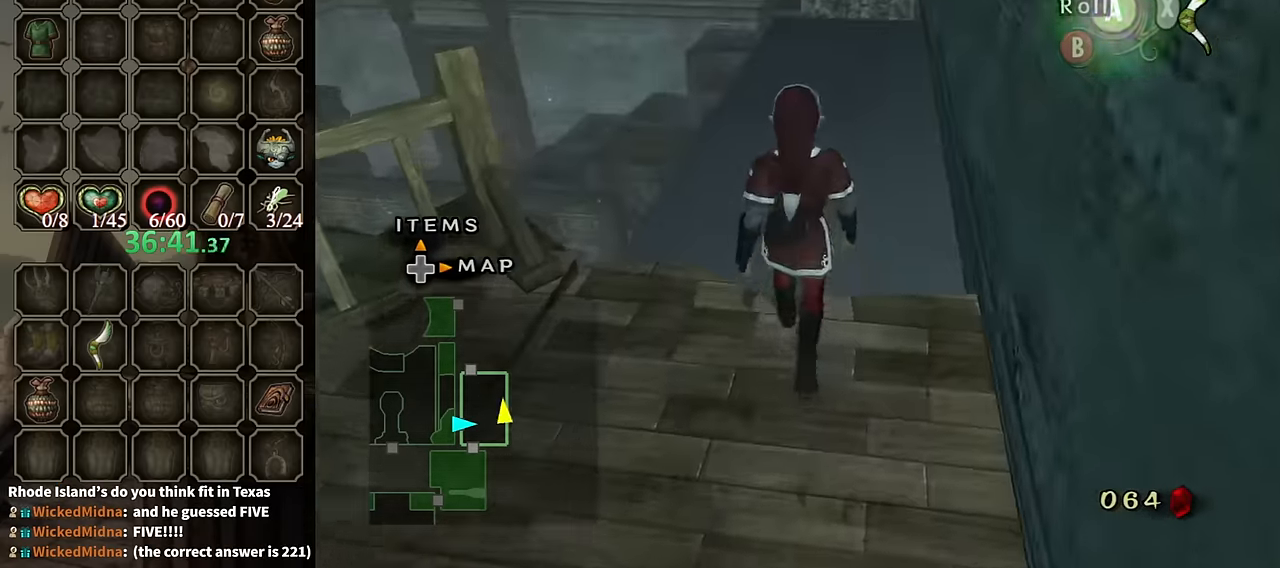
Gameplay with a controller (Nintendo layout); each line is a JSON object with the inputs held at the frame after it. "events" lists button and stick changes between this image and that frame as [ms after this image, input, new state], when the widget could be followed in between. Not read: L3 R3.
{"buttons": [], "left_stick": "up", "right_stick": "center", "events": []}
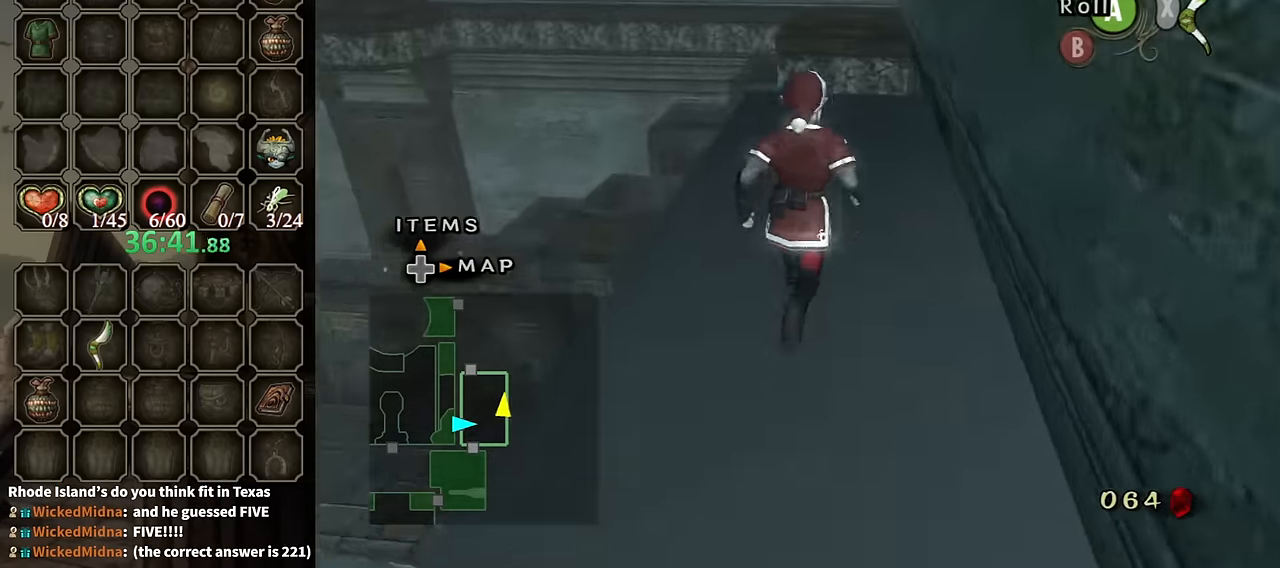
{"buttons": [], "left_stick": "up", "right_stick": "center", "events": []}
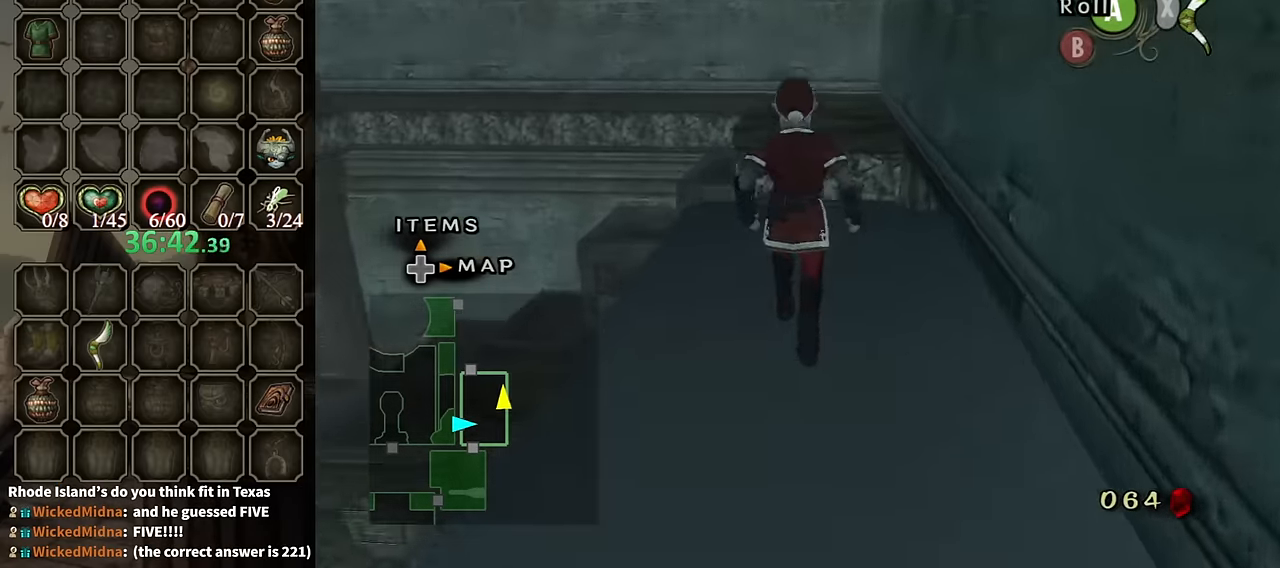
{"buttons": [], "left_stick": "up", "right_stick": "center", "events": [[233, "A", "down"], [267, "A", "up"], [333, "A", "down"], [400, "A", "up"]]}
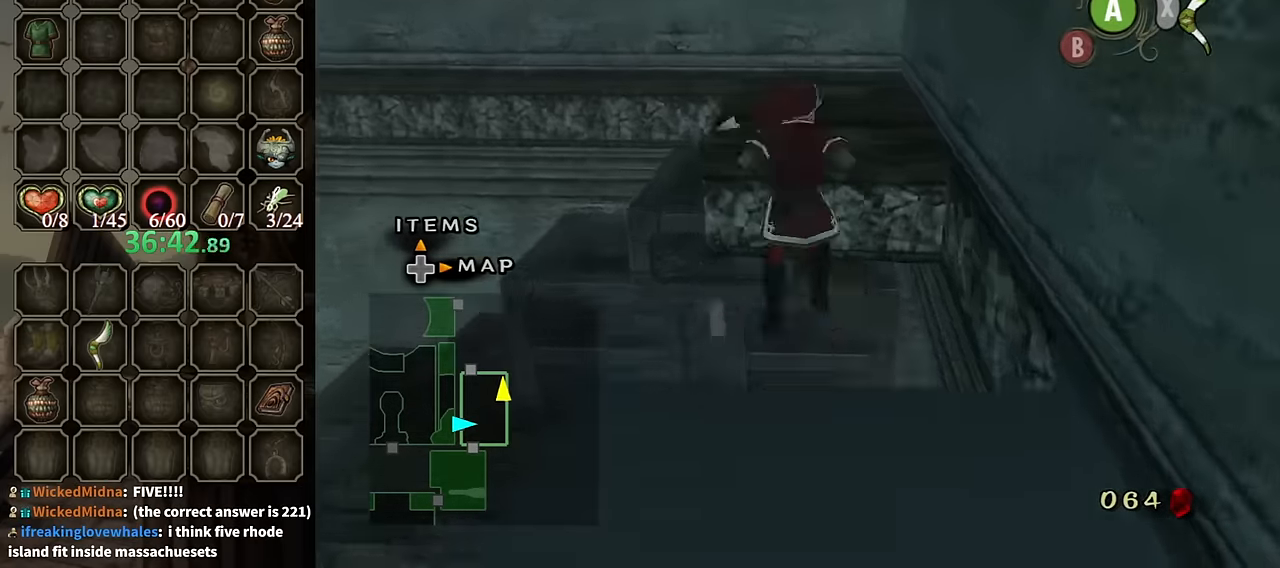
{"buttons": [], "left_stick": "up", "right_stick": "center", "events": []}
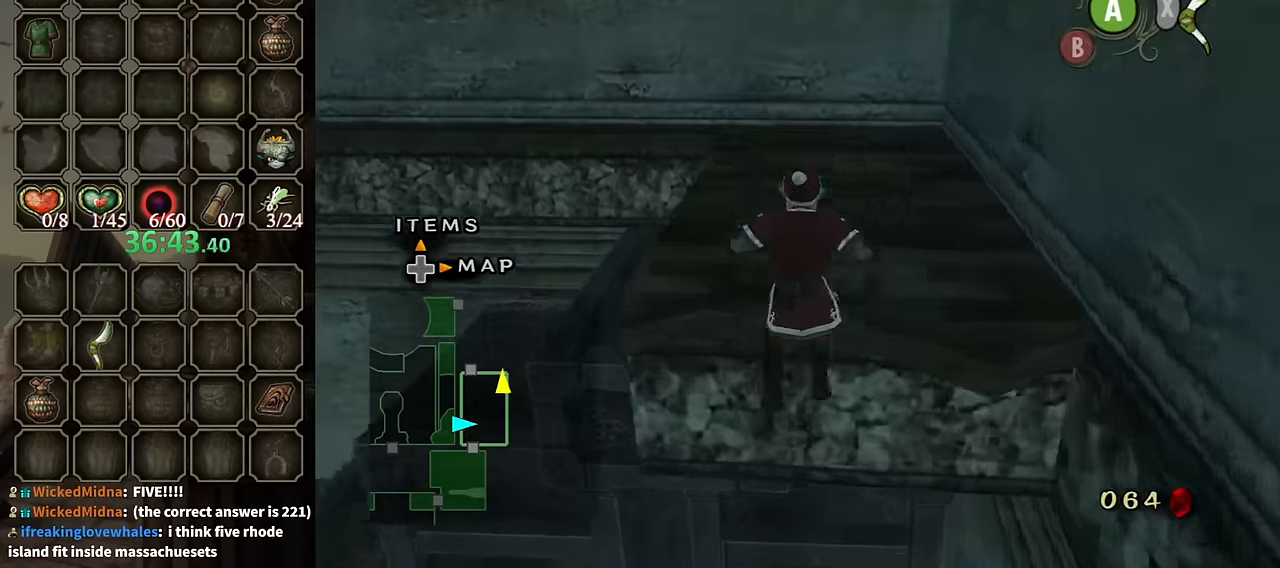
{"buttons": [], "left_stick": "up", "right_stick": "right", "events": [[467, "right_stick", "right"]]}
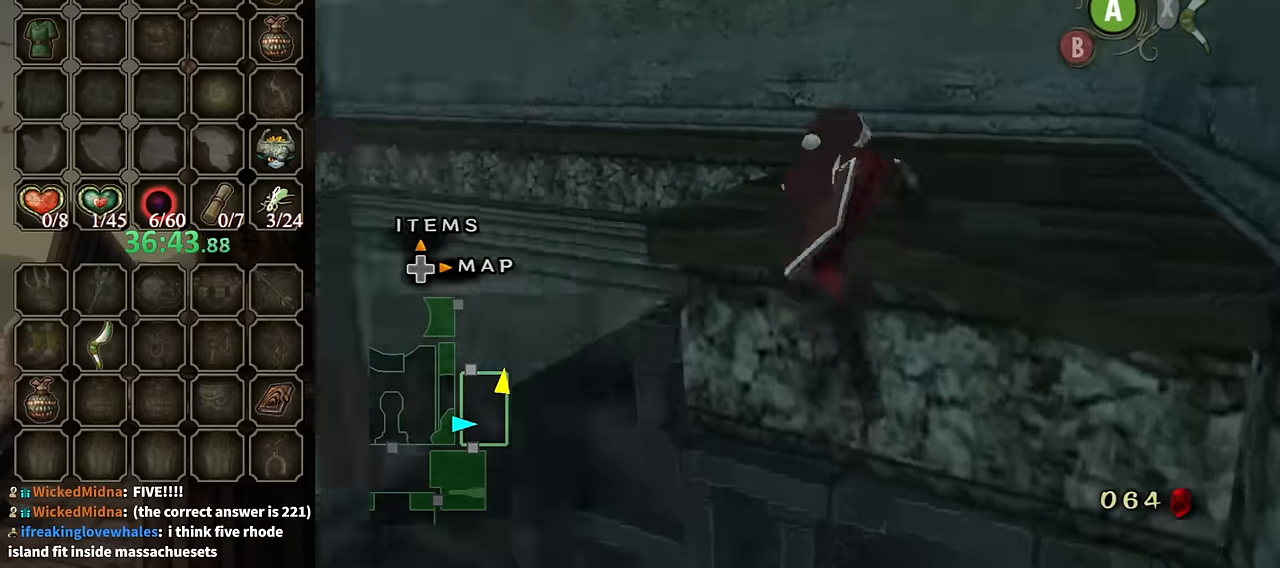
{"buttons": [], "left_stick": "center", "right_stick": "right", "events": [[33, "left_stick", "center"]]}
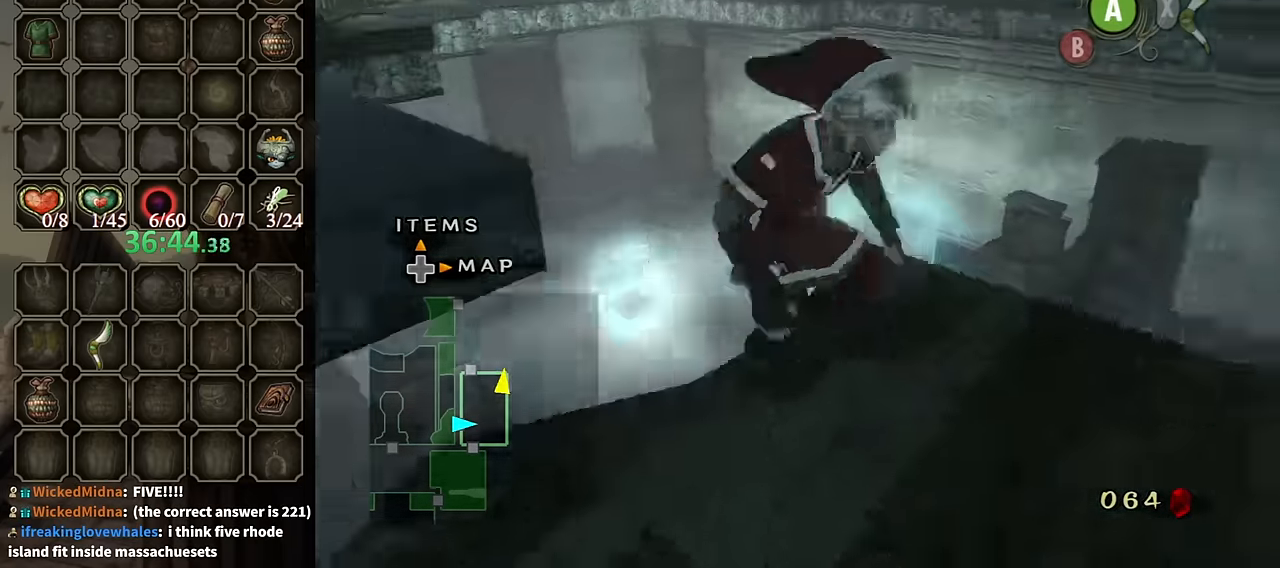
{"buttons": [], "left_stick": "down", "right_stick": "right", "events": [[167, "right_stick", "center"], [267, "left_stick", "down-right"], [300, "right_stick", "right"], [367, "left_stick", "down"]]}
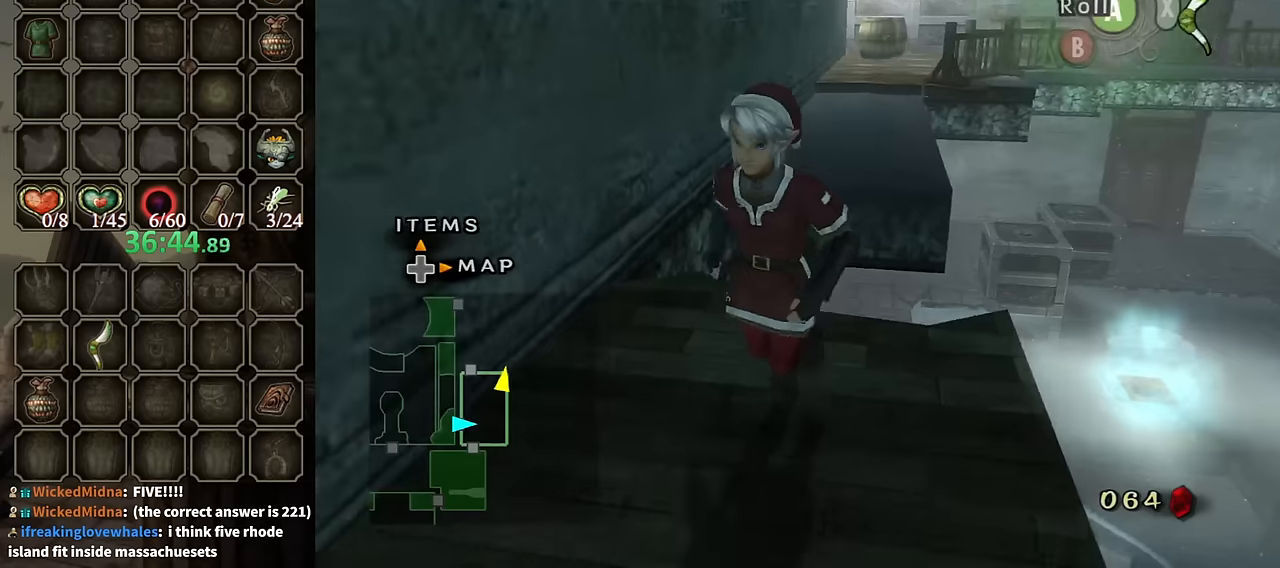
{"buttons": [], "left_stick": "up", "right_stick": "center", "events": [[67, "right_stick", "center"], [167, "left_stick", "center"], [367, "right_stick", "left"], [500, "left_stick", "up"], [500, "right_stick", "center"]]}
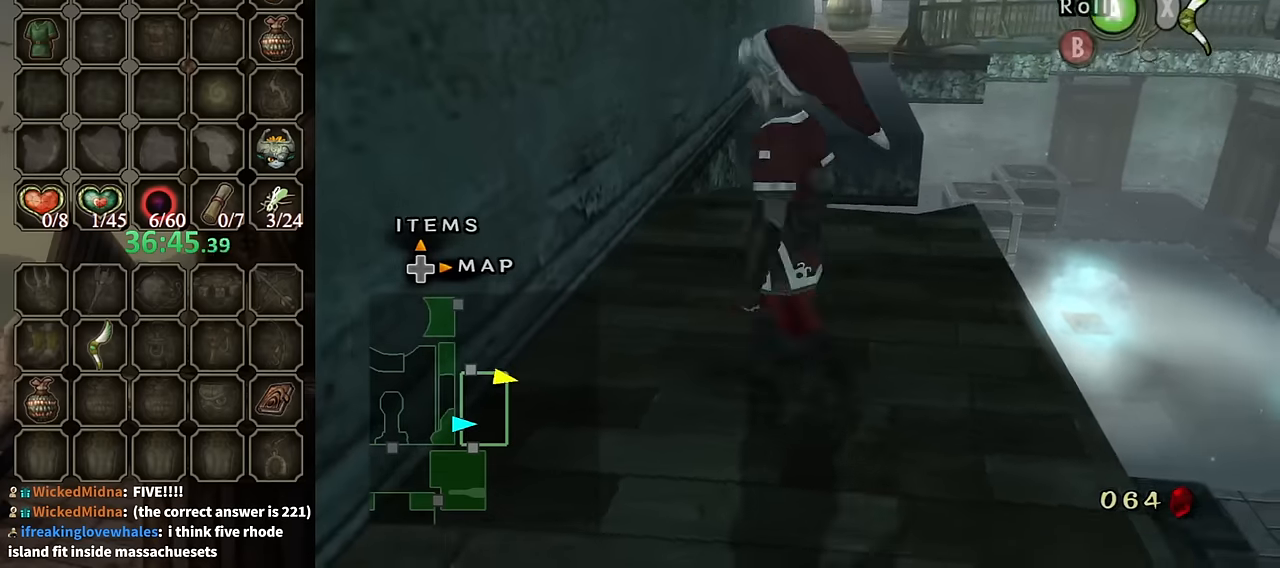
{"buttons": [], "left_stick": "center", "right_stick": "center", "events": [[434, "left_stick", "center"]]}
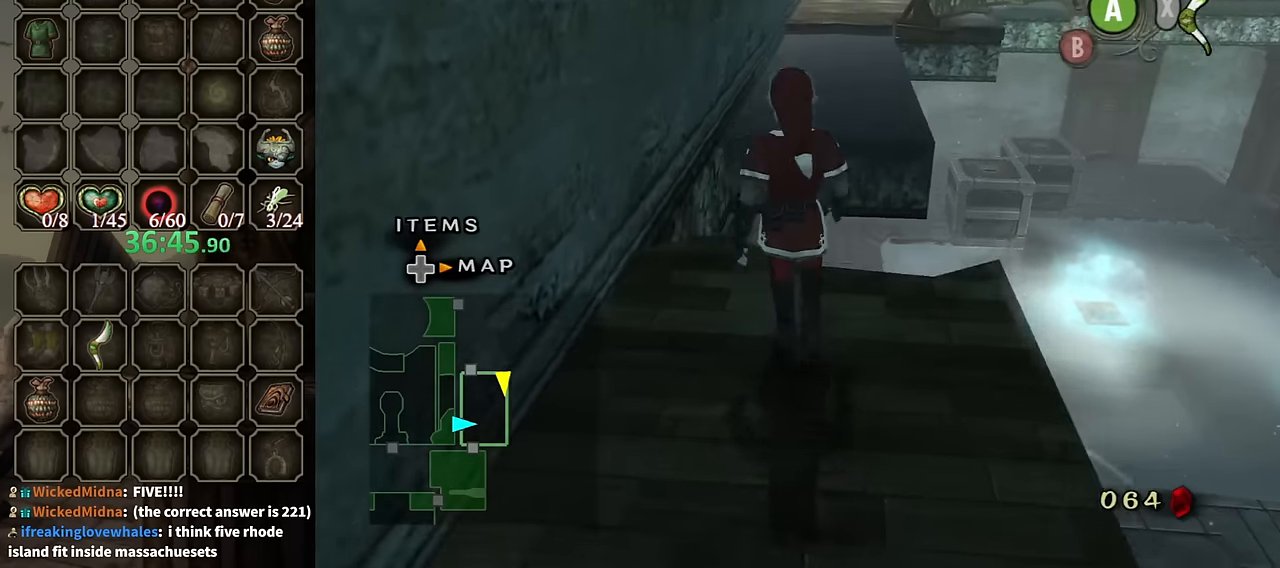
{"buttons": [], "left_stick": "right", "right_stick": "left", "events": [[134, "right_stick", "left"], [267, "left_stick", "down-right"], [467, "left_stick", "right"]]}
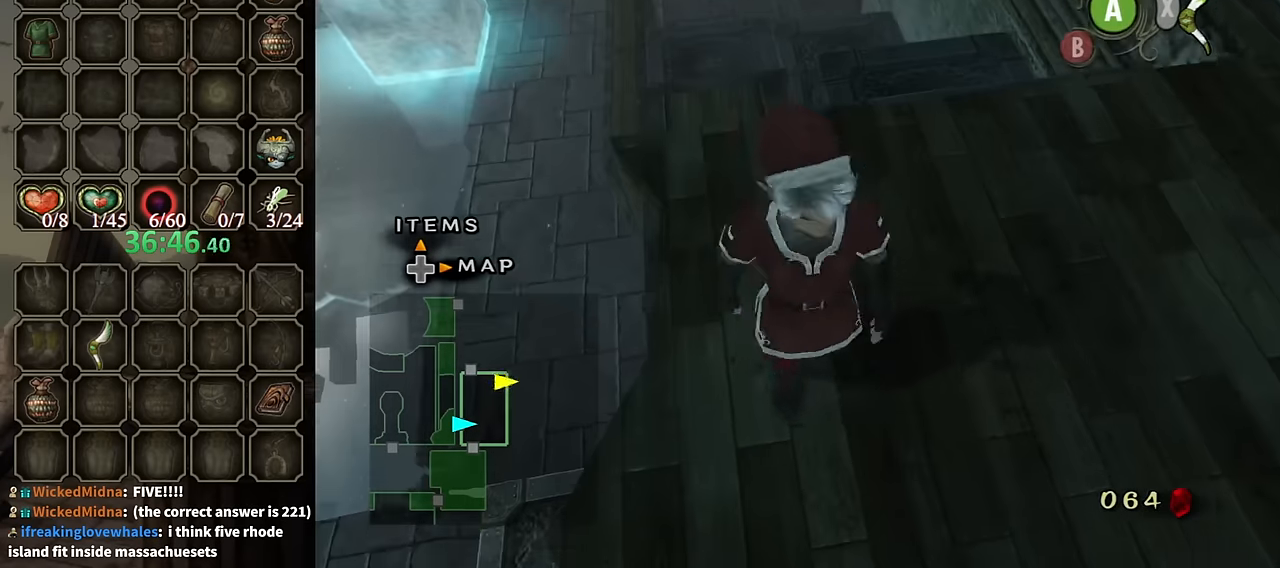
{"buttons": [], "left_stick": "up", "right_stick": "center", "events": [[134, "left_stick", "center"], [134, "right_stick", "center"], [334, "left_stick", "up-right"], [467, "left_stick", "up"]]}
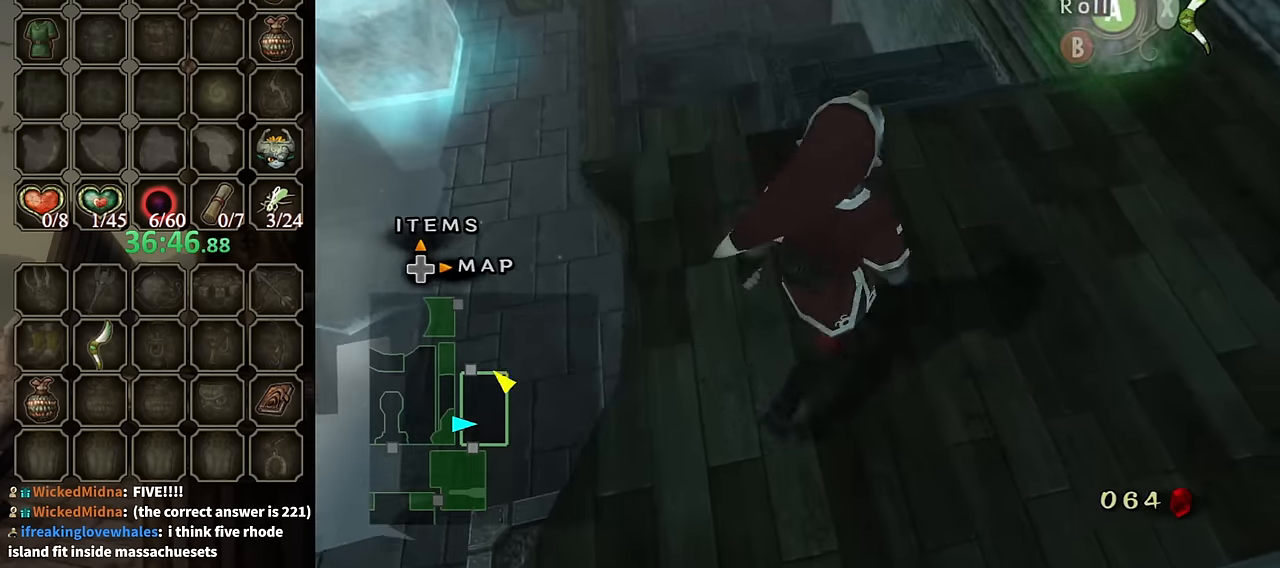
{"buttons": [], "left_stick": "up", "right_stick": "center", "events": [[167, "A", "down"], [267, "A", "up"]]}
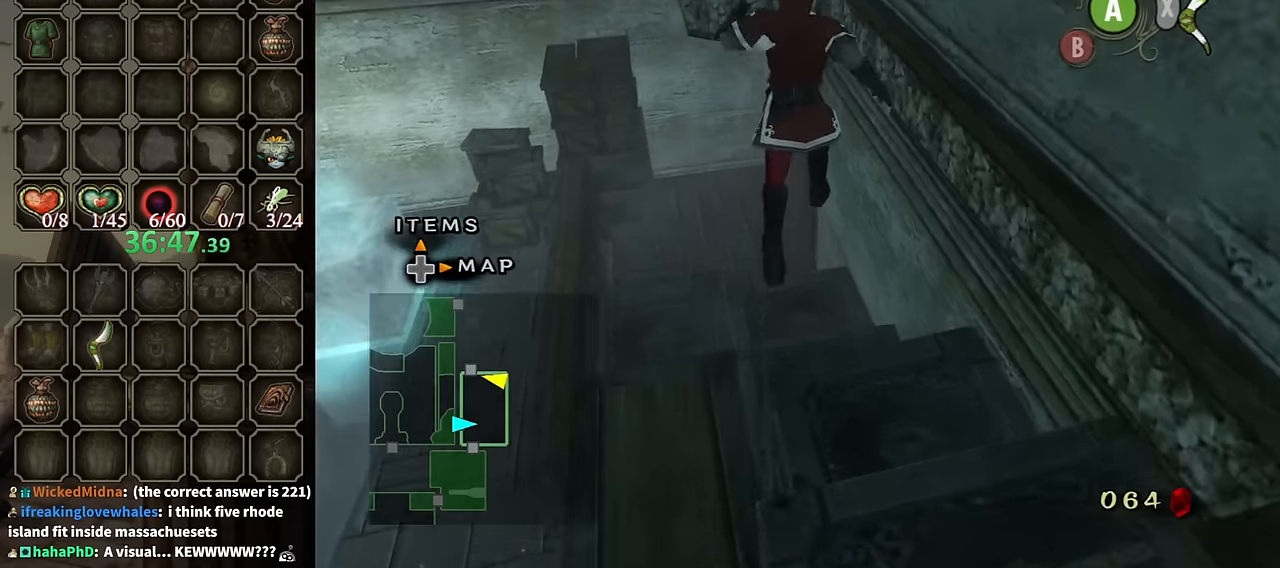
{"buttons": ["A"], "left_stick": "up", "right_stick": "center", "events": [[267, "A", "down"]]}
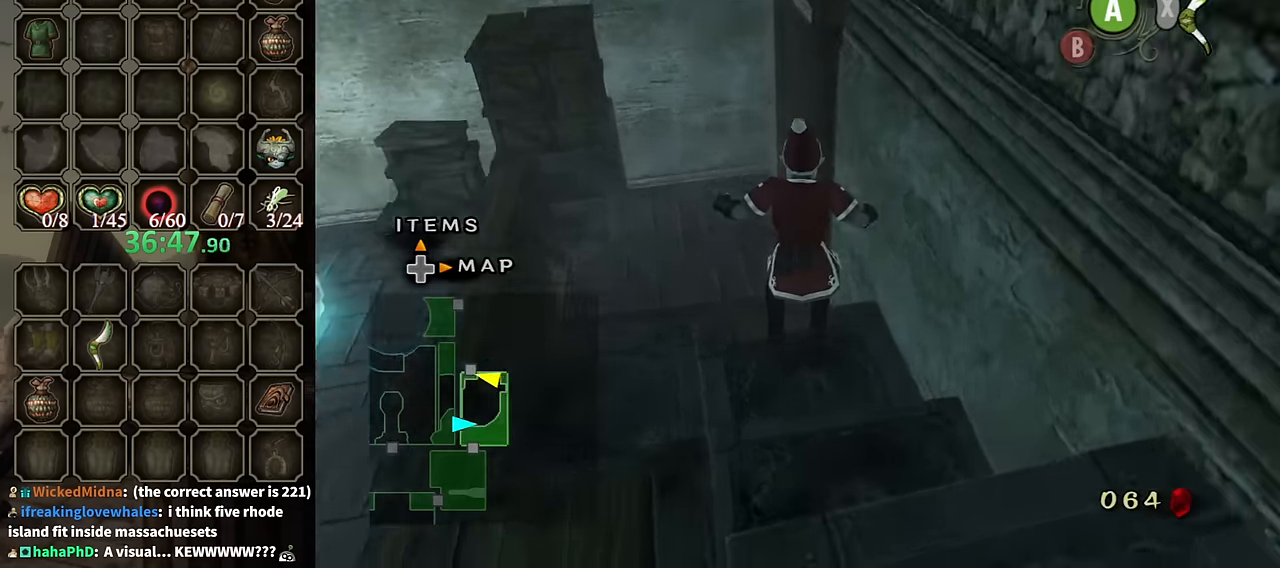
{"buttons": [], "left_stick": "up", "right_stick": "center", "events": [[467, "A", "up"]]}
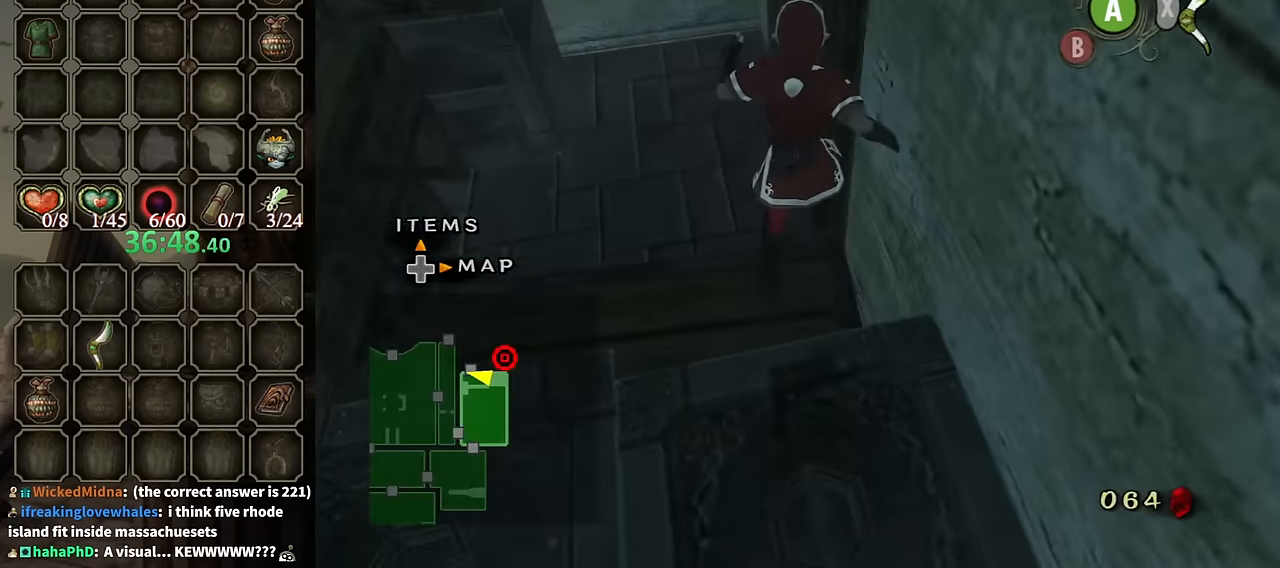
{"buttons": [], "left_stick": "center", "right_stick": "center", "events": [[433, "left_stick", "center"]]}
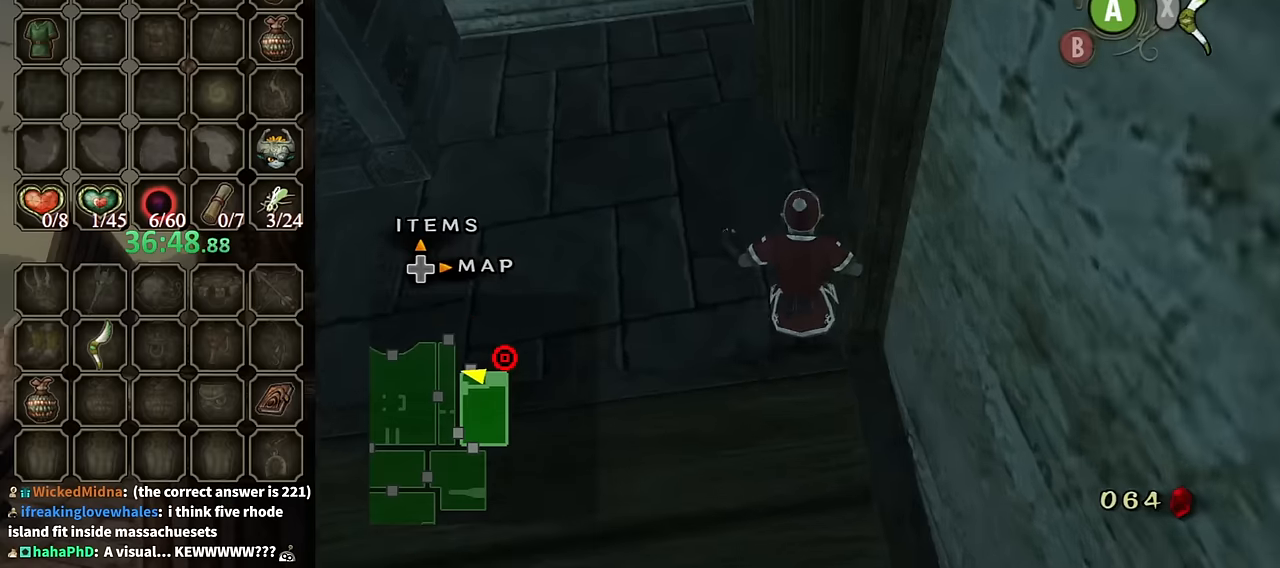
{"buttons": [], "left_stick": "center", "right_stick": "left", "events": [[133, "L1", "down"], [167, "left_stick", "up-left"], [400, "L1", "up"], [433, "right_stick", "left"], [467, "left_stick", "center"]]}
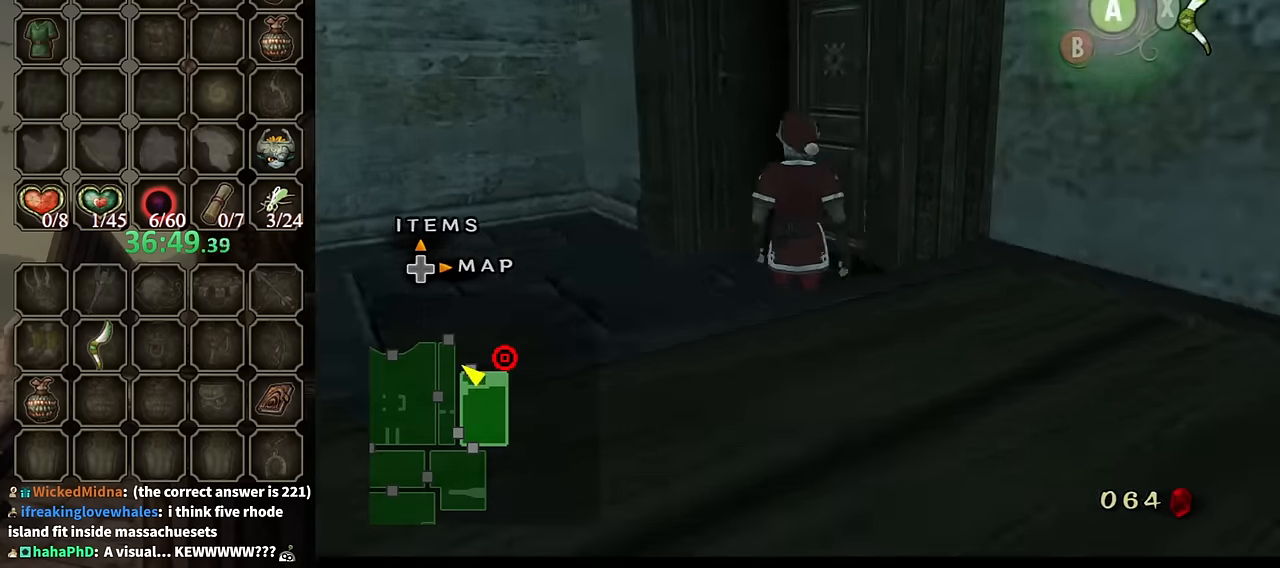
{"buttons": [], "left_stick": "up", "right_stick": "center", "events": [[167, "left_stick", "up"], [333, "right_stick", "center"]]}
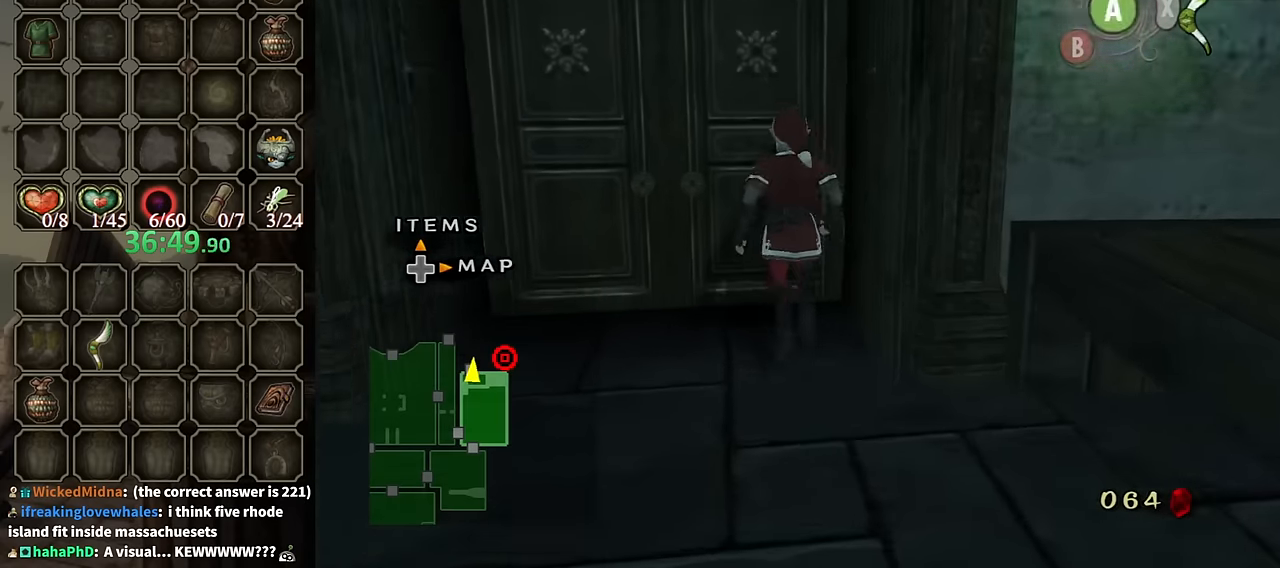
{"buttons": [], "left_stick": "center", "right_stick": "center", "events": [[33, "left_stick", "center"], [100, "A", "down"], [167, "A", "up"], [267, "A", "down"], [300, "A", "up"], [367, "A", "down"], [433, "A", "up"]]}
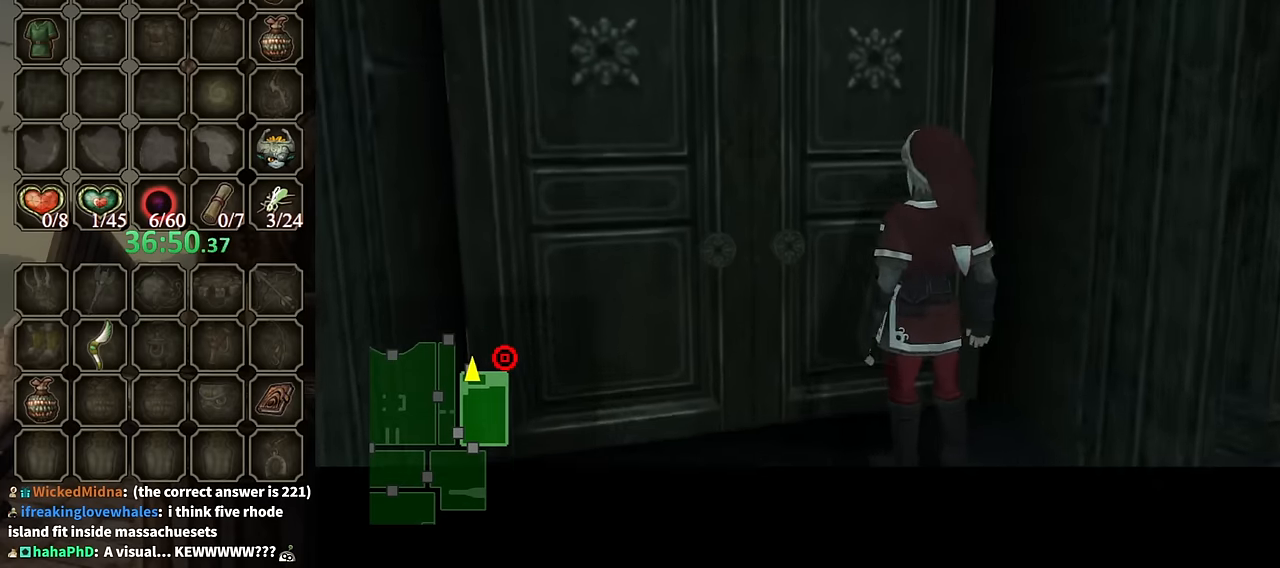
{"buttons": [], "left_stick": "center", "right_stick": "center", "events": [[33, "A", "down"], [67, "A", "up"]]}